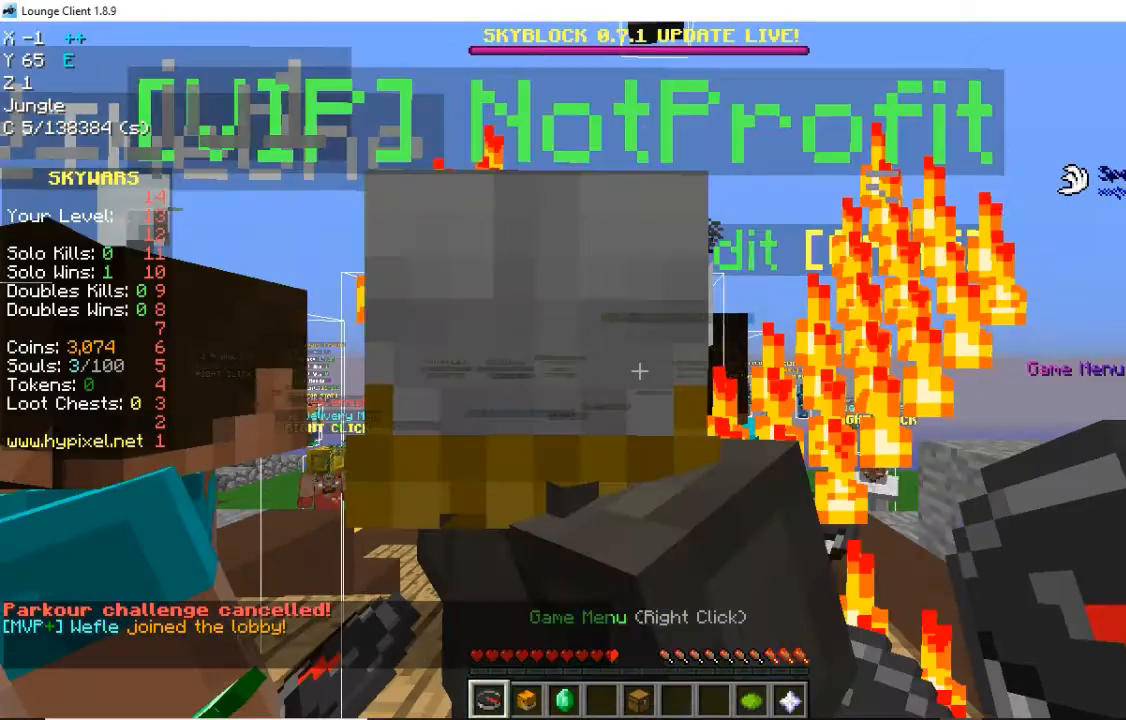
Gameplay with keyboard and mouse; each line is a JSON object with the keys and mouse buttons held at the frame after it. "events" lists presses ("down") and releases ("up") of "a", "d", "s", "space", "w", "mouse_left" and "mouse_right" between this image and that frame as [ms after this image, input, new state], when the widget could be followed in between. "mouse_left", "mouse_right" = the "left", "right" buttons of the "mouse" list. No other keys are recorded. Fast repeated clicks can show as one long hold. Mouse movement is not recorded.
{"keys": ["d", "s"], "mouse": [], "events": []}
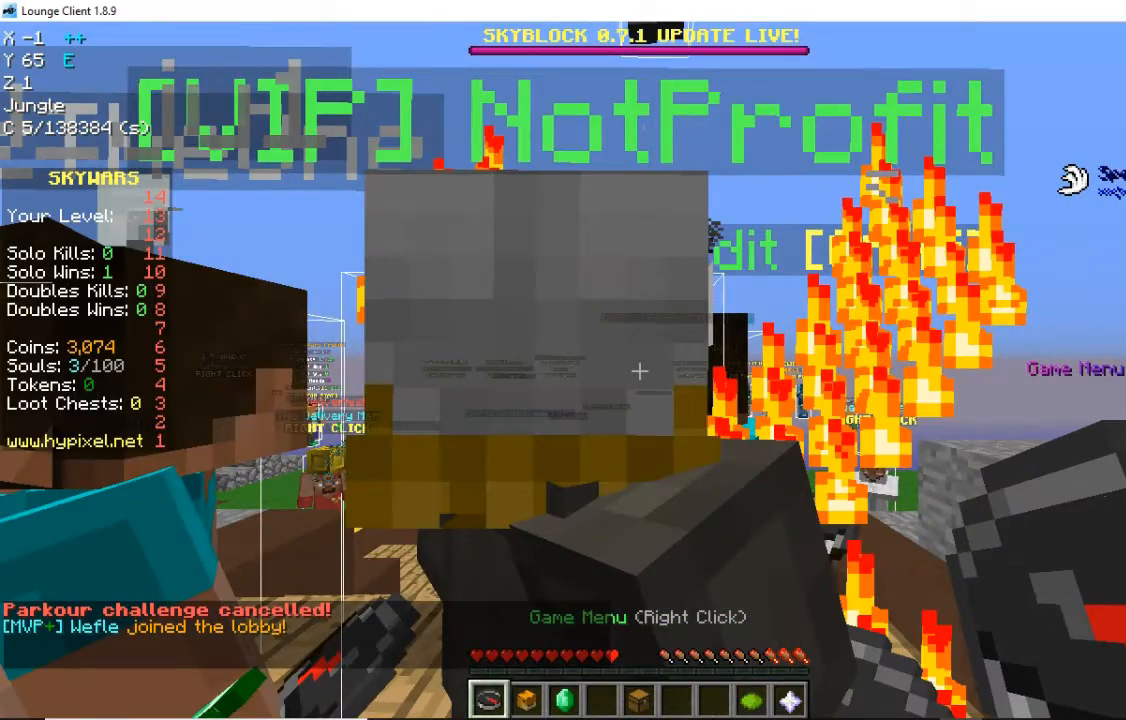
{"keys": ["d", "s"], "mouse": [], "events": []}
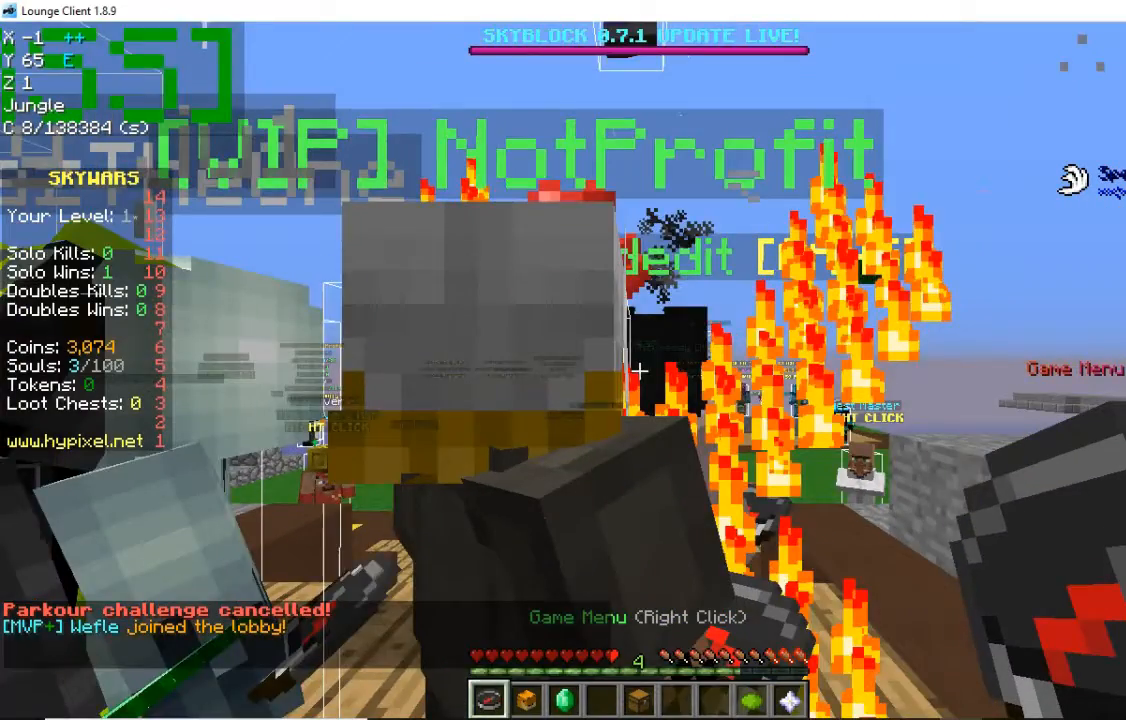
{"keys": [], "mouse": [], "events": [[320, "d", "up"], [320, "s", "up"]]}
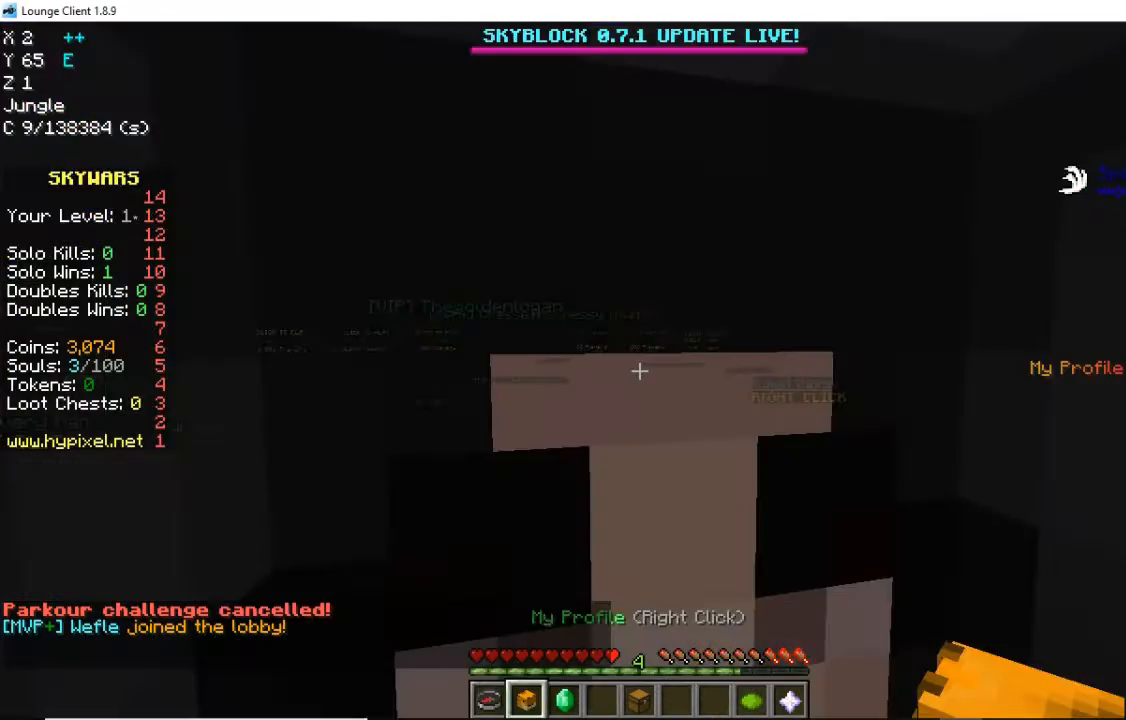
{"keys": ["w"], "mouse": [], "events": [[200, "w", "down"]]}
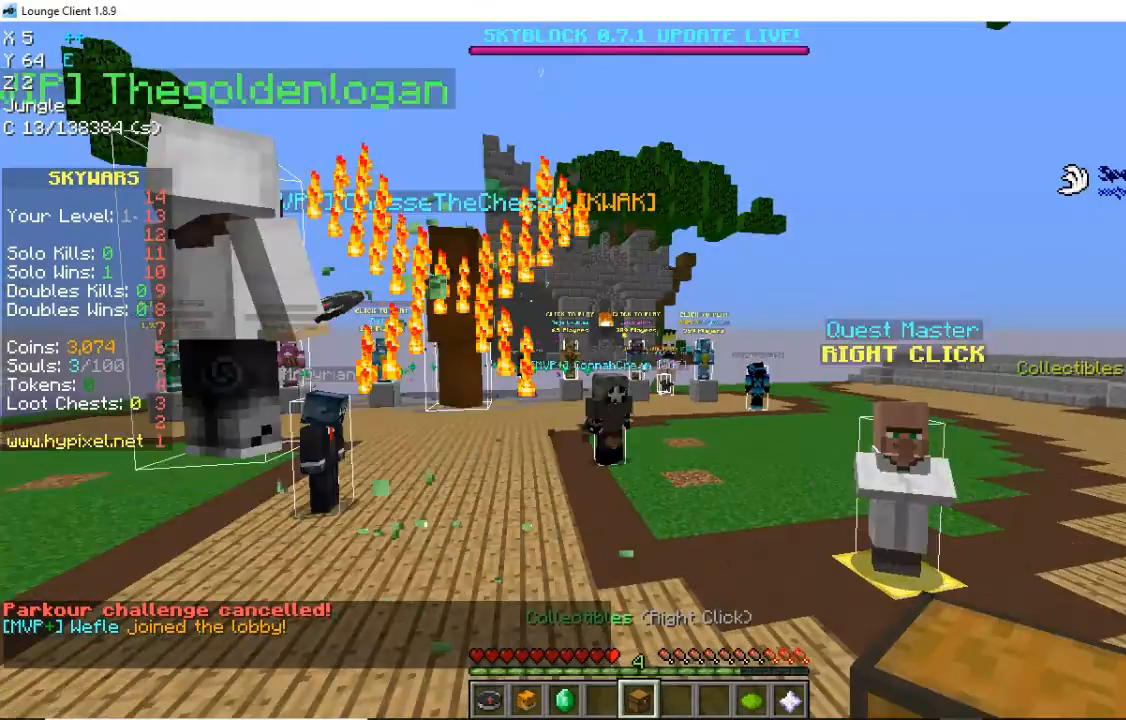
{"keys": ["w"], "mouse": [], "events": []}
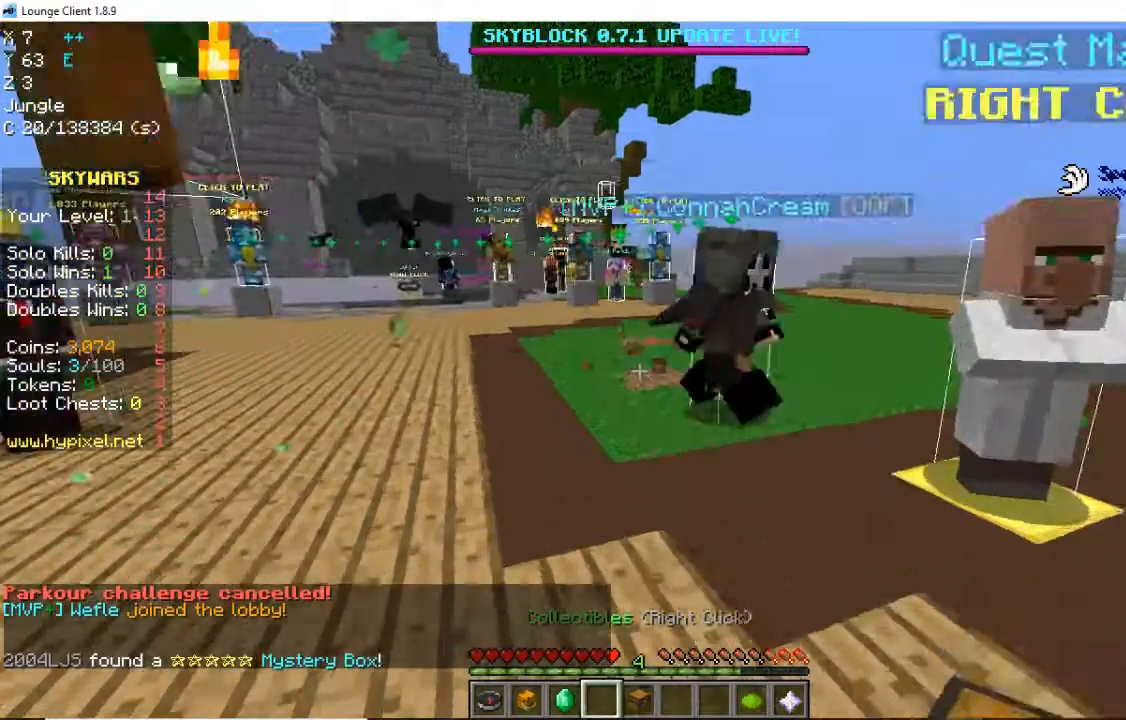
{"keys": [], "mouse": [], "events": [[240, "w", "up"], [360, "w", "down"], [520, "w", "up"]]}
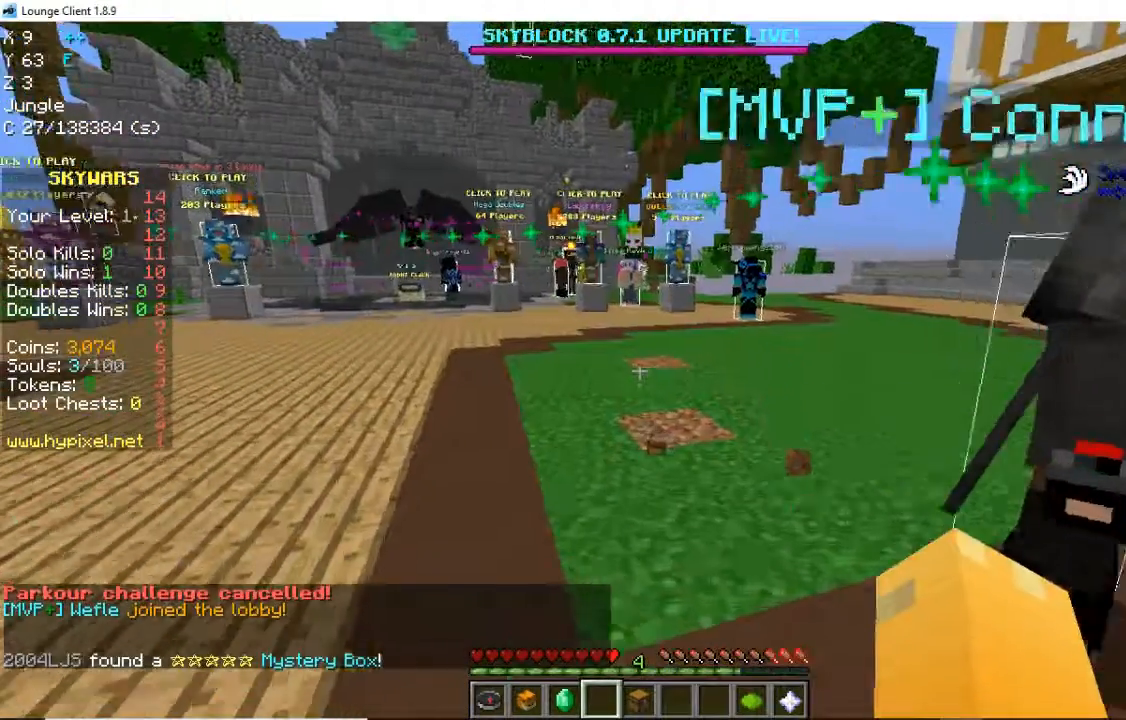
{"keys": ["space", "w"], "mouse": [], "events": [[40, "w", "down"], [160, "space", "down"]]}
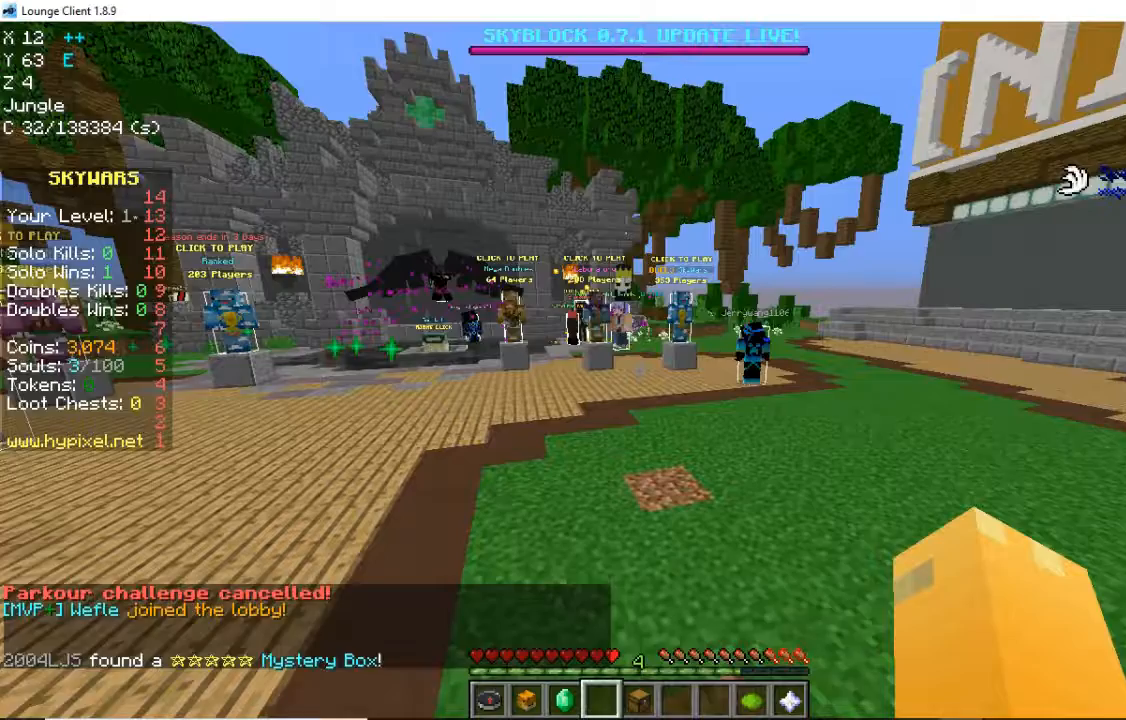
{"keys": ["w"], "mouse": [], "events": [[120, "space", "up"]]}
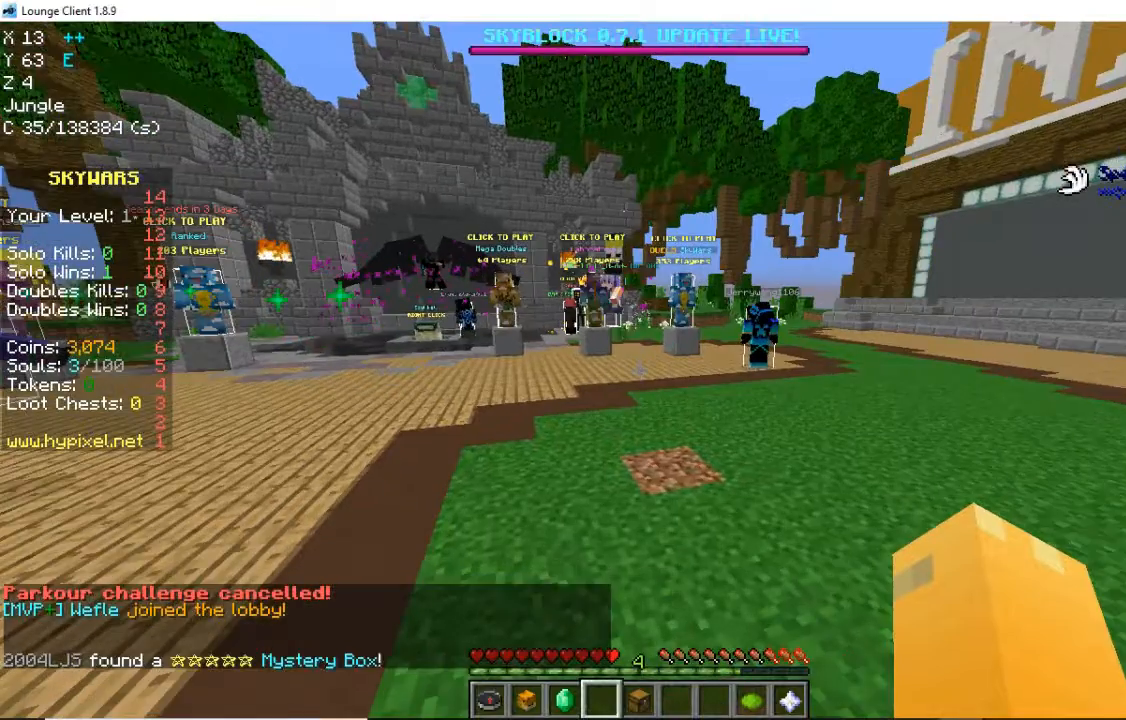
{"keys": ["space", "w"], "mouse": [], "events": [[80, "space", "down"], [320, "space", "up"], [360, "space", "down"]]}
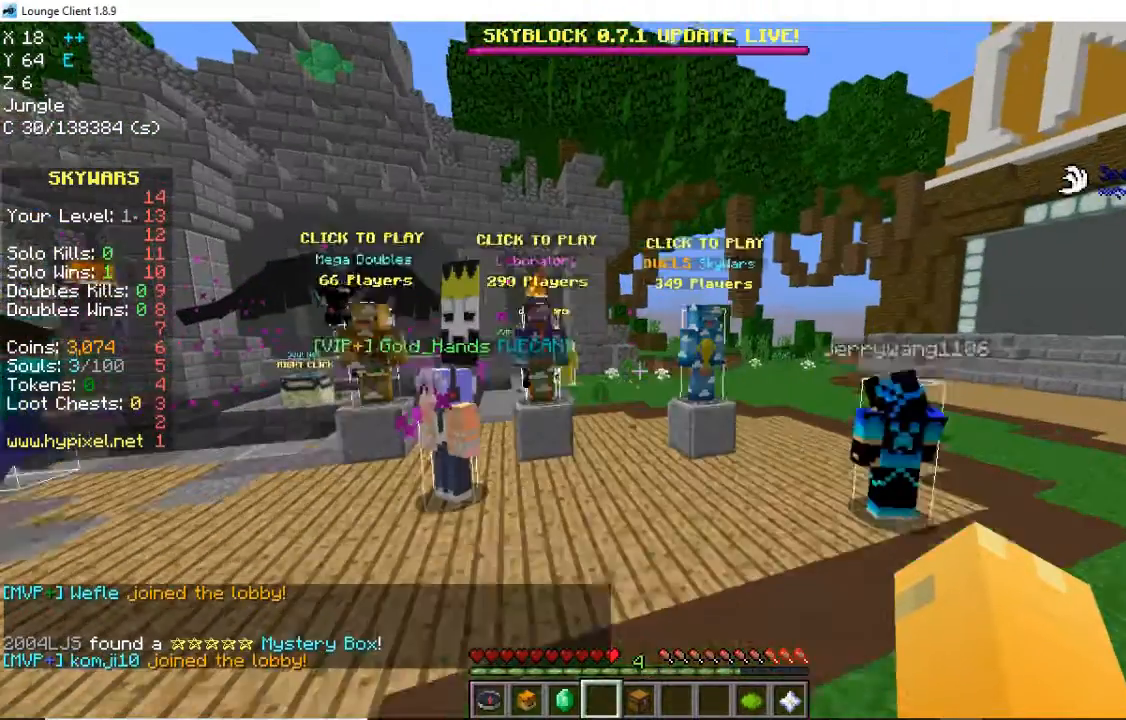
{"keys": ["a", "w"], "mouse": [], "events": [[200, "a", "down"], [240, "space", "up"]]}
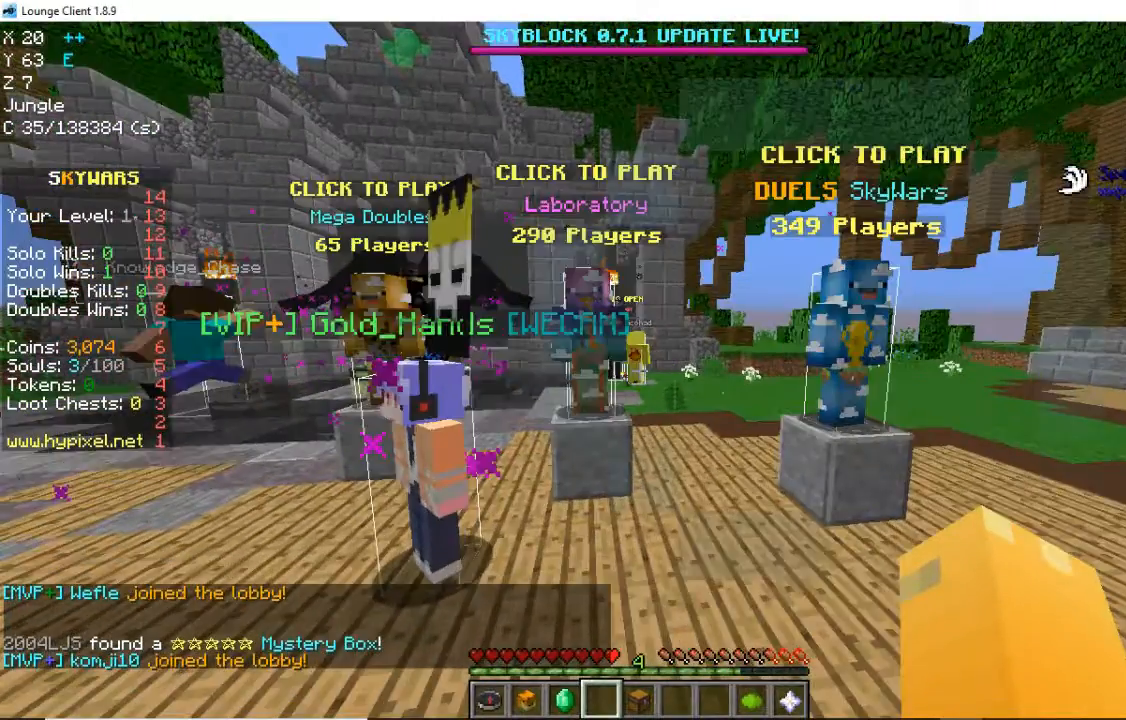
{"keys": ["space", "w"], "mouse": [], "events": [[280, "a", "up"], [400, "space", "down"]]}
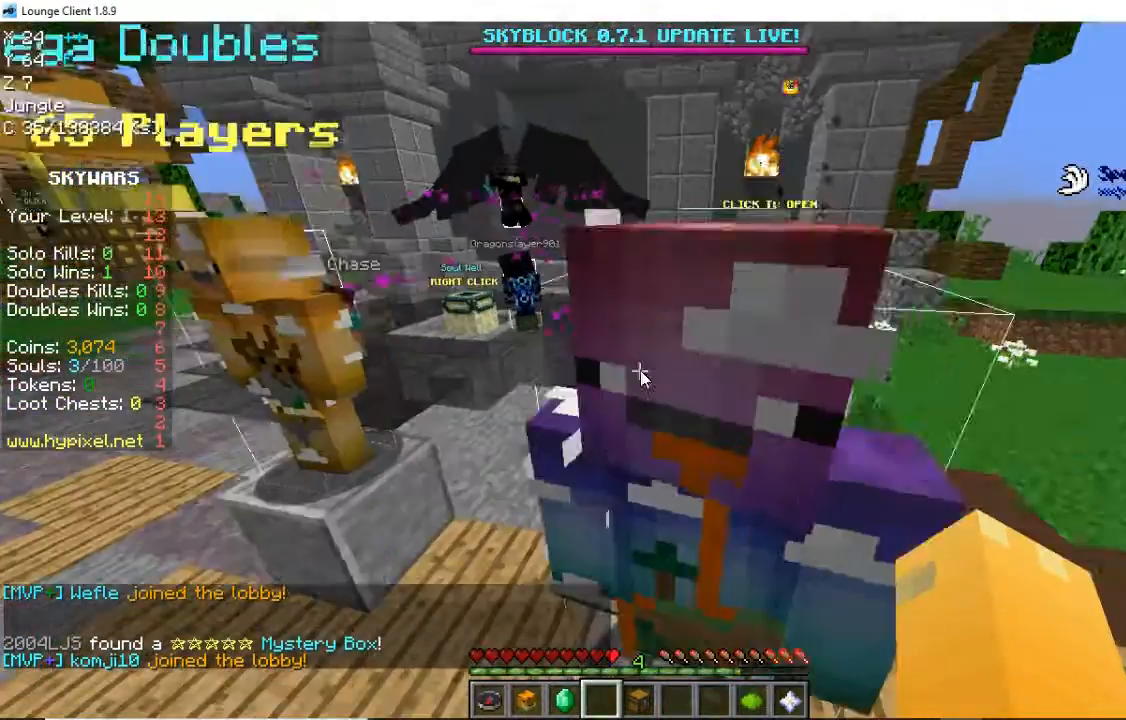
{"keys": [], "mouse": []}
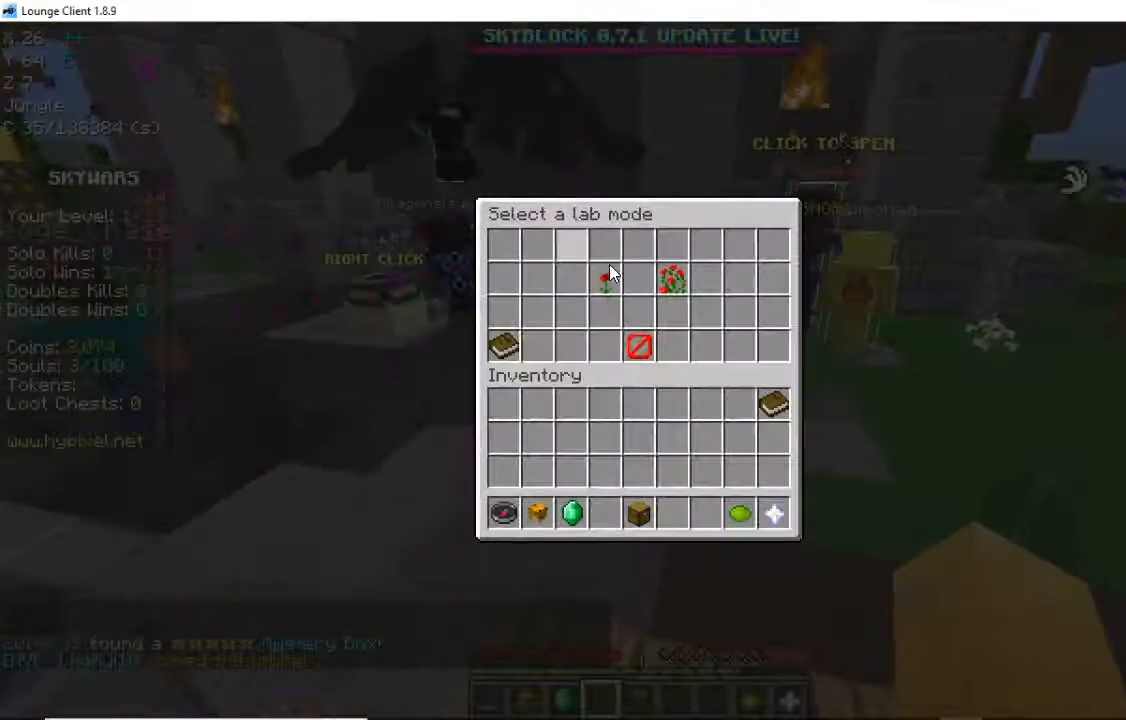
{"keys": [], "mouse": ["left"], "events": [[440, "mouse_left", "down"]]}
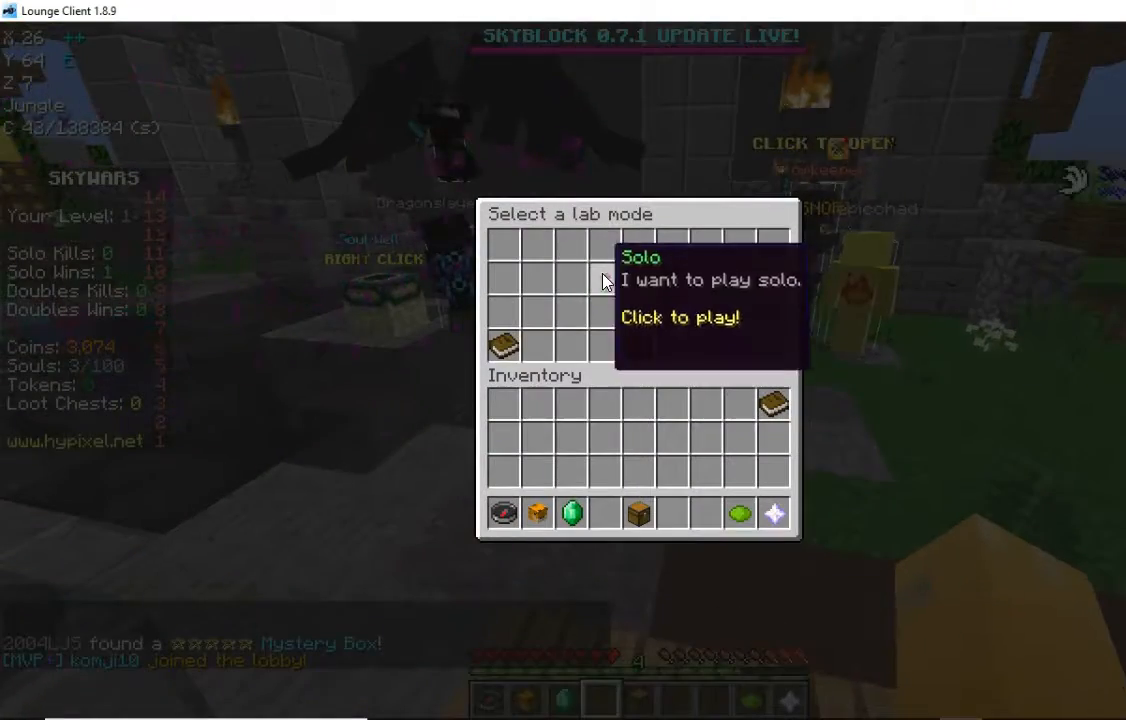
{"keys": [], "mouse": [], "events": [[200, "mouse_left", "up"]]}
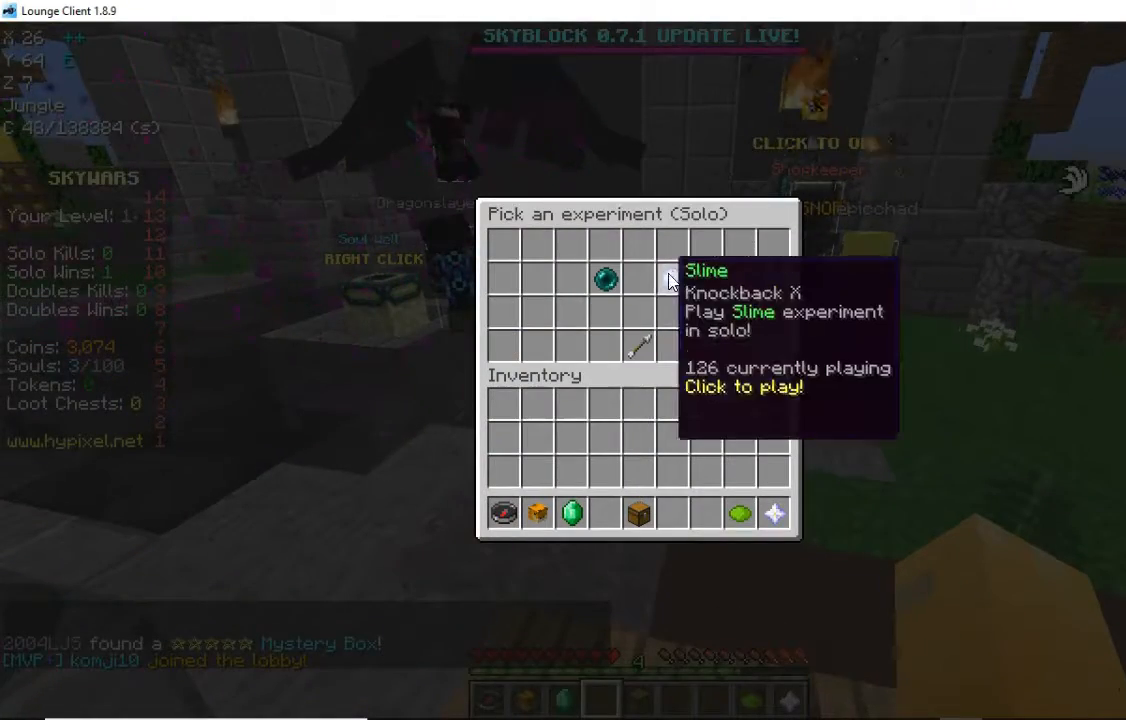
{"keys": [], "mouse": [], "events": []}
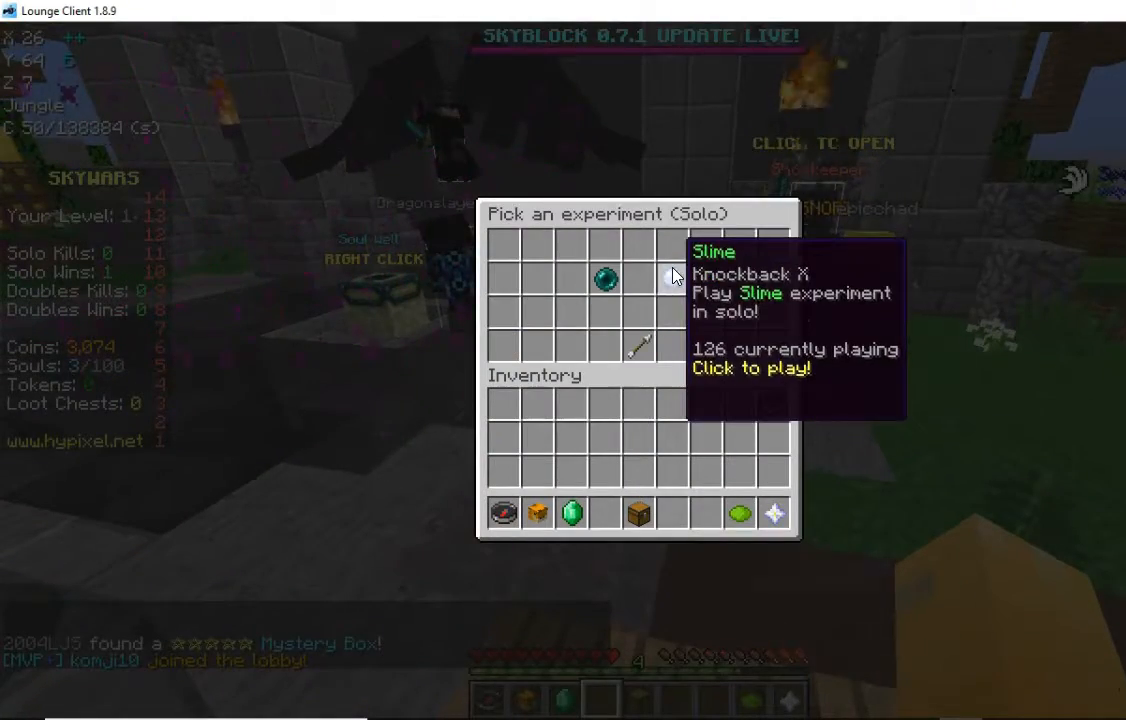
{"keys": [], "mouse": [], "events": []}
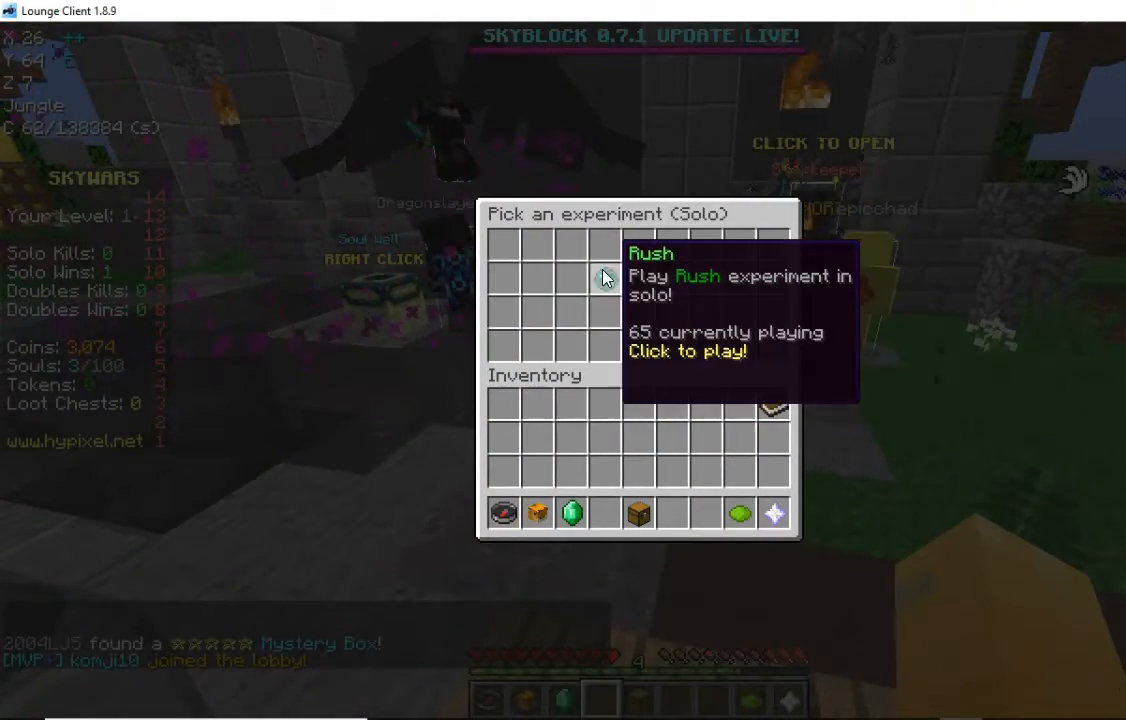
{"keys": [], "mouse": [], "events": []}